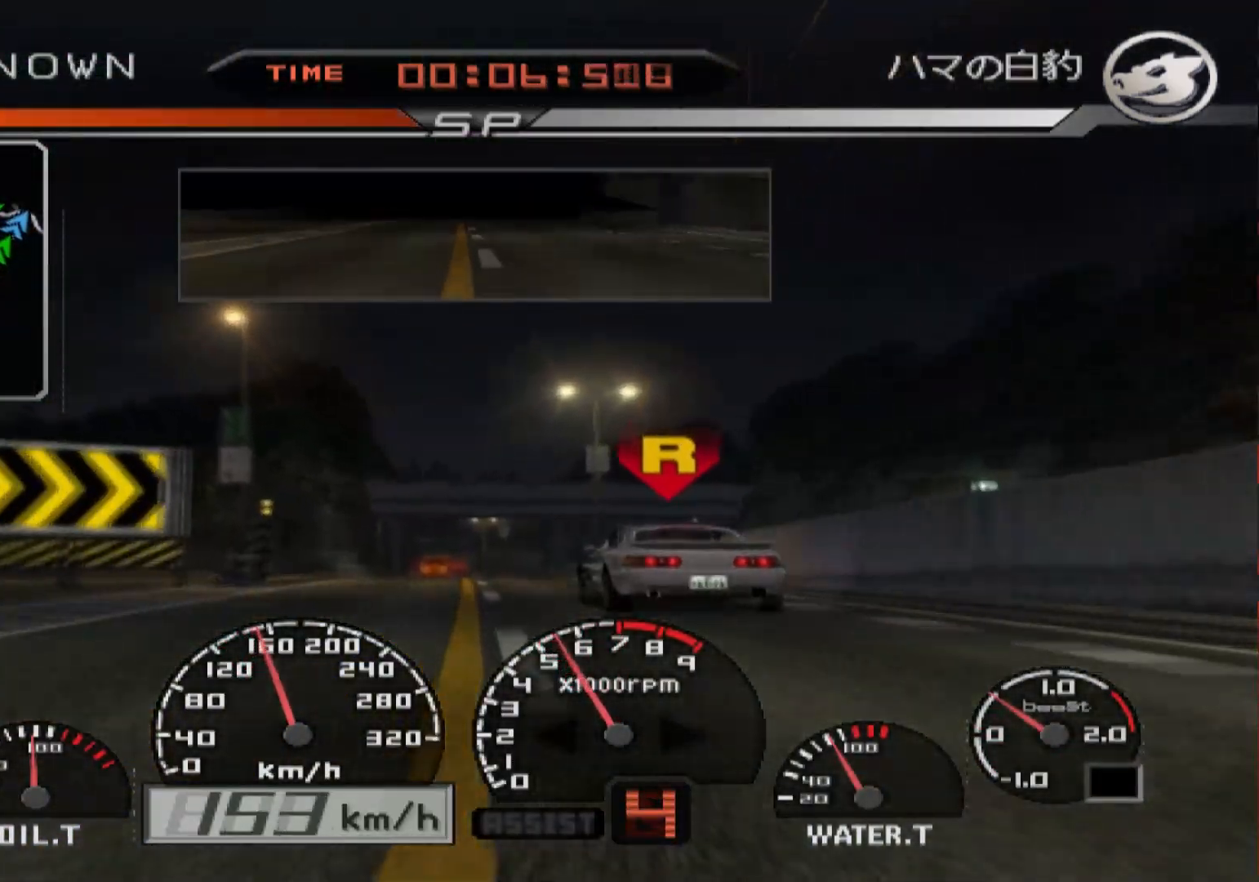
Gameplay with a controller (Xbox layout); each line is a JSON object with the inputs held at the frame after it. "events" lists button and stick changes between this image and that frame as [ms after this image, input, new state], when the widget could be followed in between.
{"buttons": ["R2"], "left_stick": "center", "right_stick": "center", "events": []}
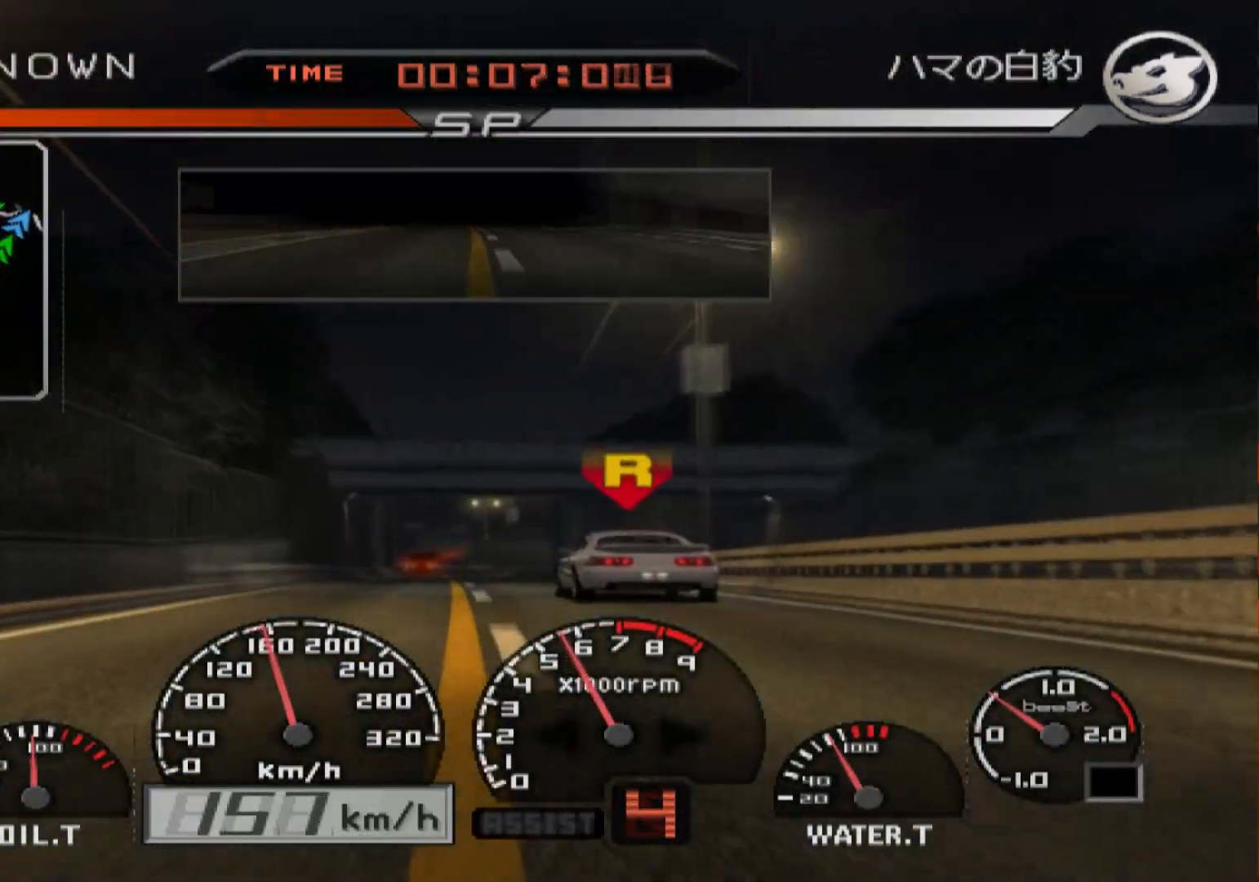
{"buttons": ["R2"], "left_stick": "center", "right_stick": "center", "events": [[217, "left_stick", "left"], [350, "left_stick", "center"]]}
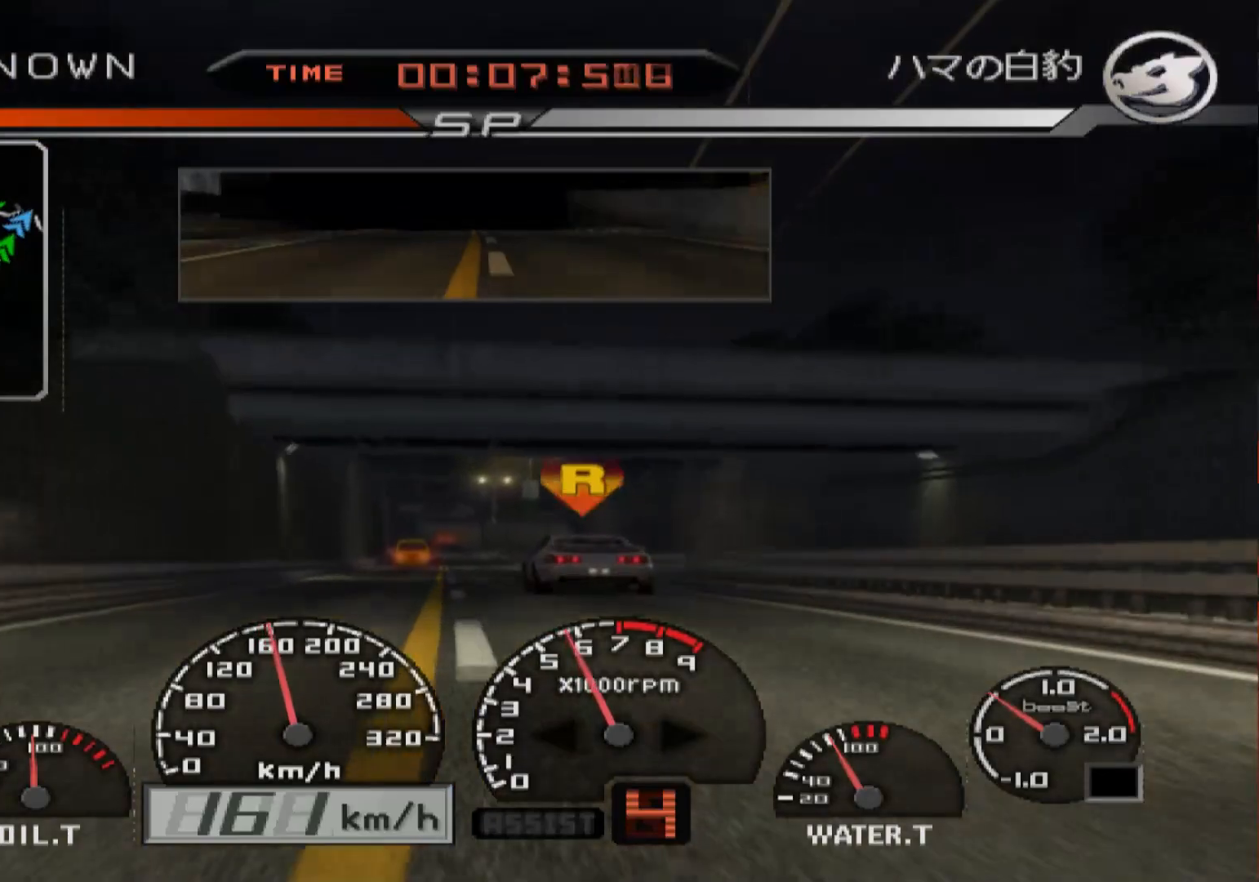
{"buttons": ["R2"], "left_stick": "center", "right_stick": "center", "events": []}
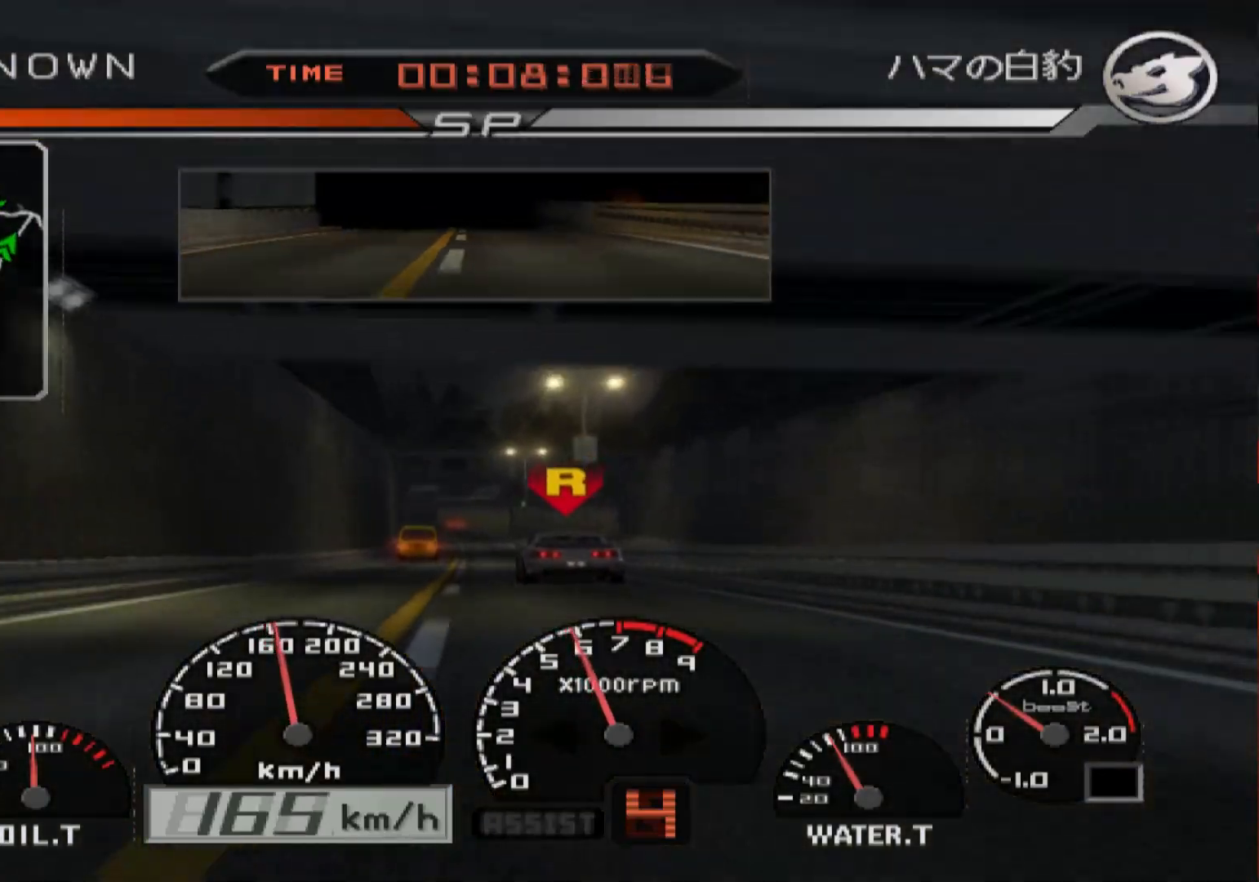
{"buttons": ["R2"], "left_stick": "center", "right_stick": "center", "events": []}
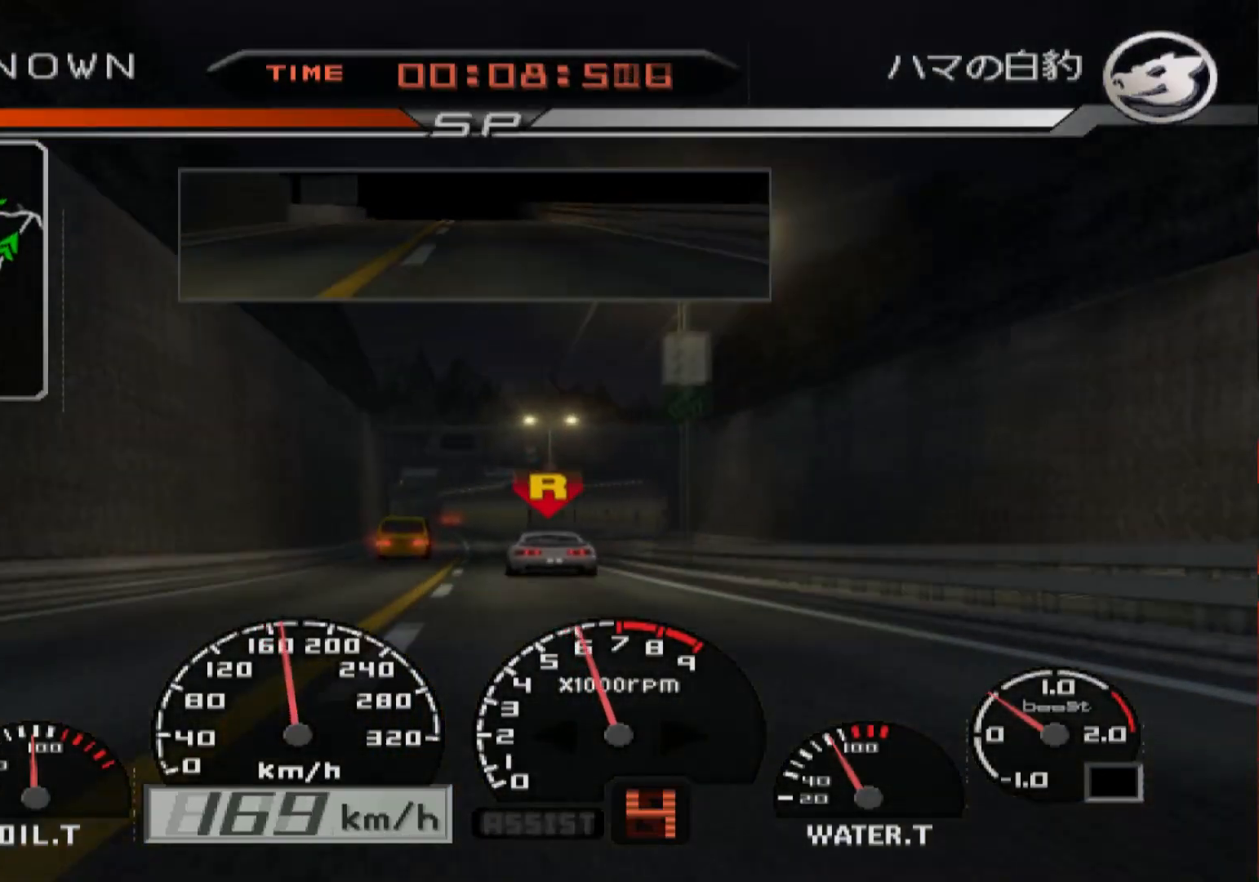
{"buttons": ["R2"], "left_stick": "left", "right_stick": "center", "events": [[400, "left_stick", "left"]]}
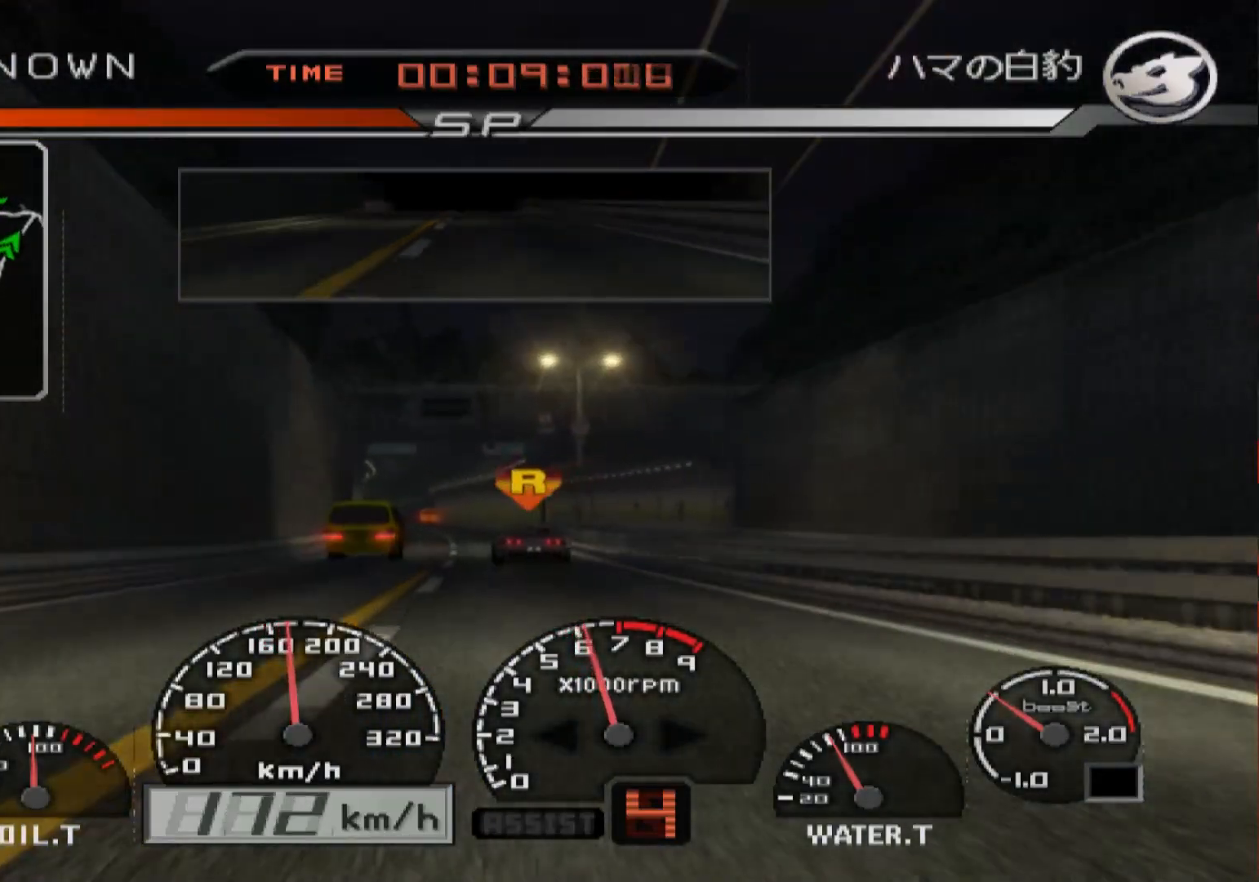
{"buttons": ["R2"], "left_stick": "center", "right_stick": "center", "events": [[100, "left_stick", "center"]]}
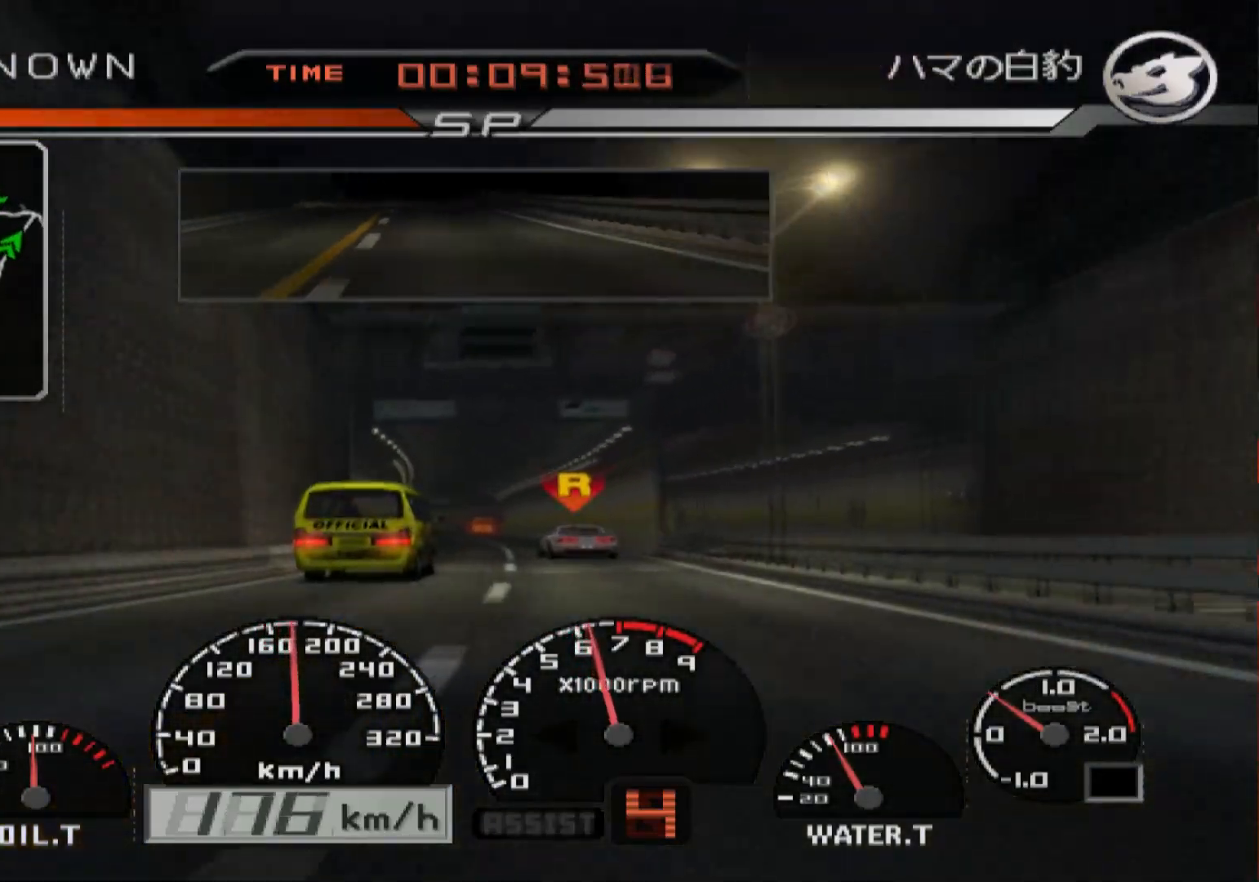
{"buttons": ["R2"], "left_stick": "center", "right_stick": "center", "events": [[317, "left_stick", "right"], [500, "left_stick", "center"]]}
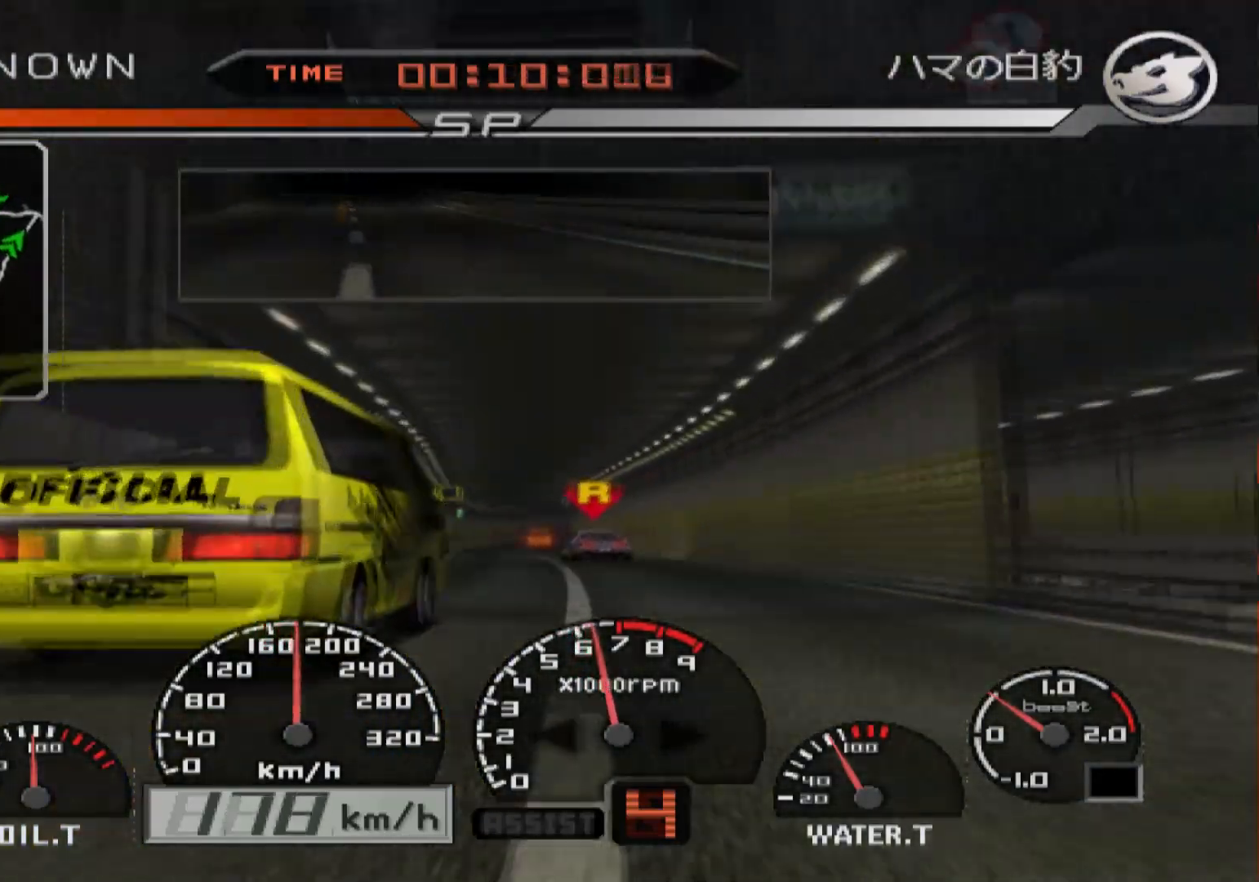
{"buttons": ["R2"], "left_stick": "center", "right_stick": "center", "events": [[83, "left_stick", "left"], [317, "left_stick", "center"]]}
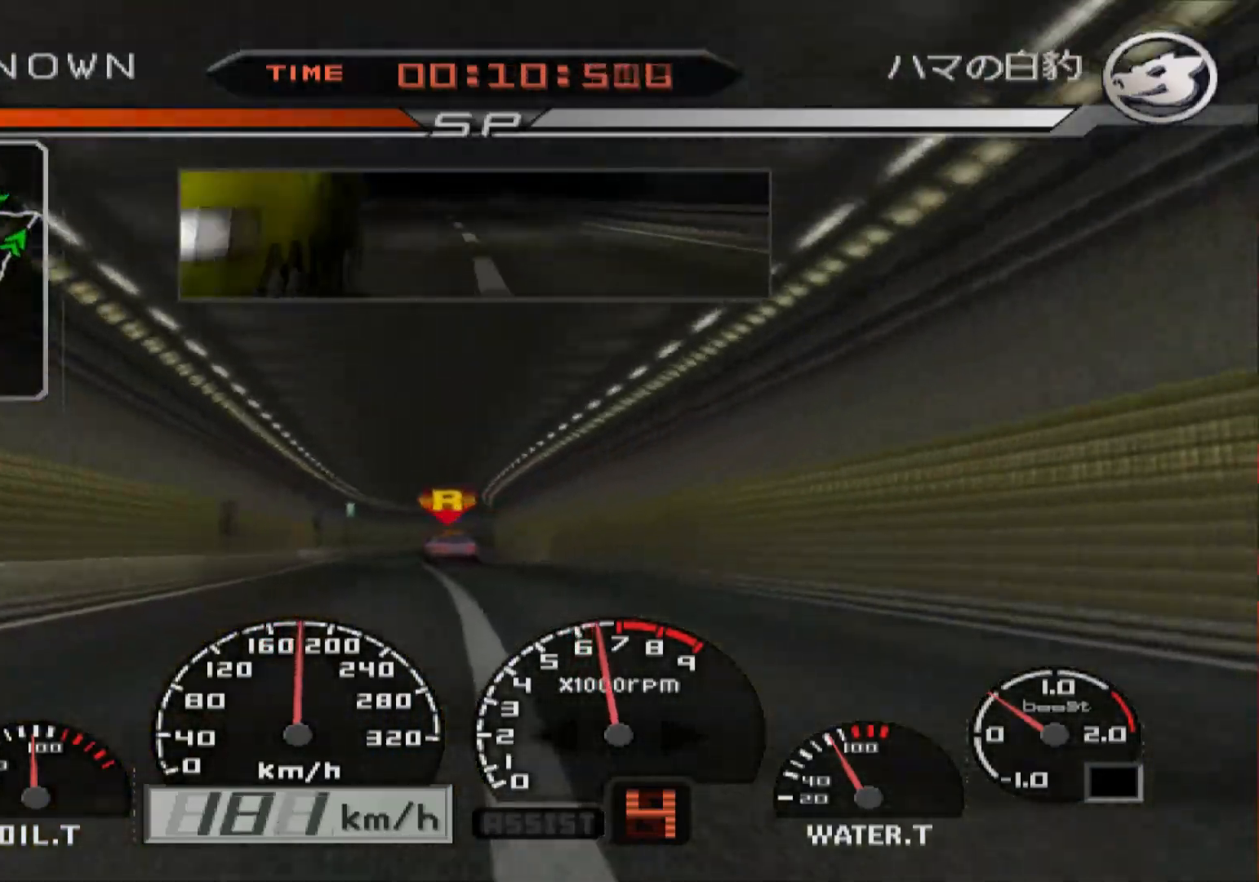
{"buttons": ["R2"], "left_stick": "center", "right_stick": "center", "events": [[100, "left_stick", "left"], [250, "left_stick", "center"]]}
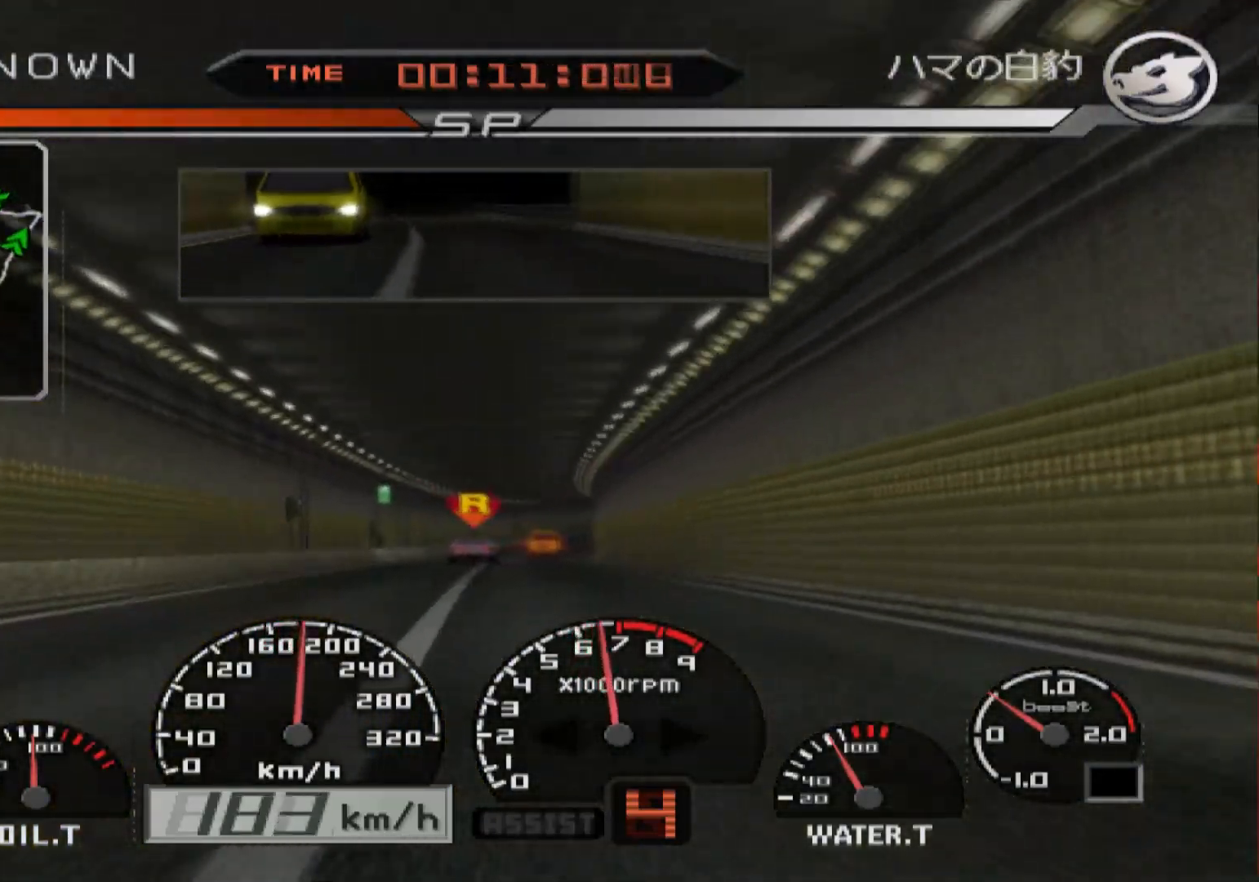
{"buttons": ["R2"], "left_stick": "center", "right_stick": "center", "events": [[17, "left_stick", "right"], [217, "left_stick", "center"]]}
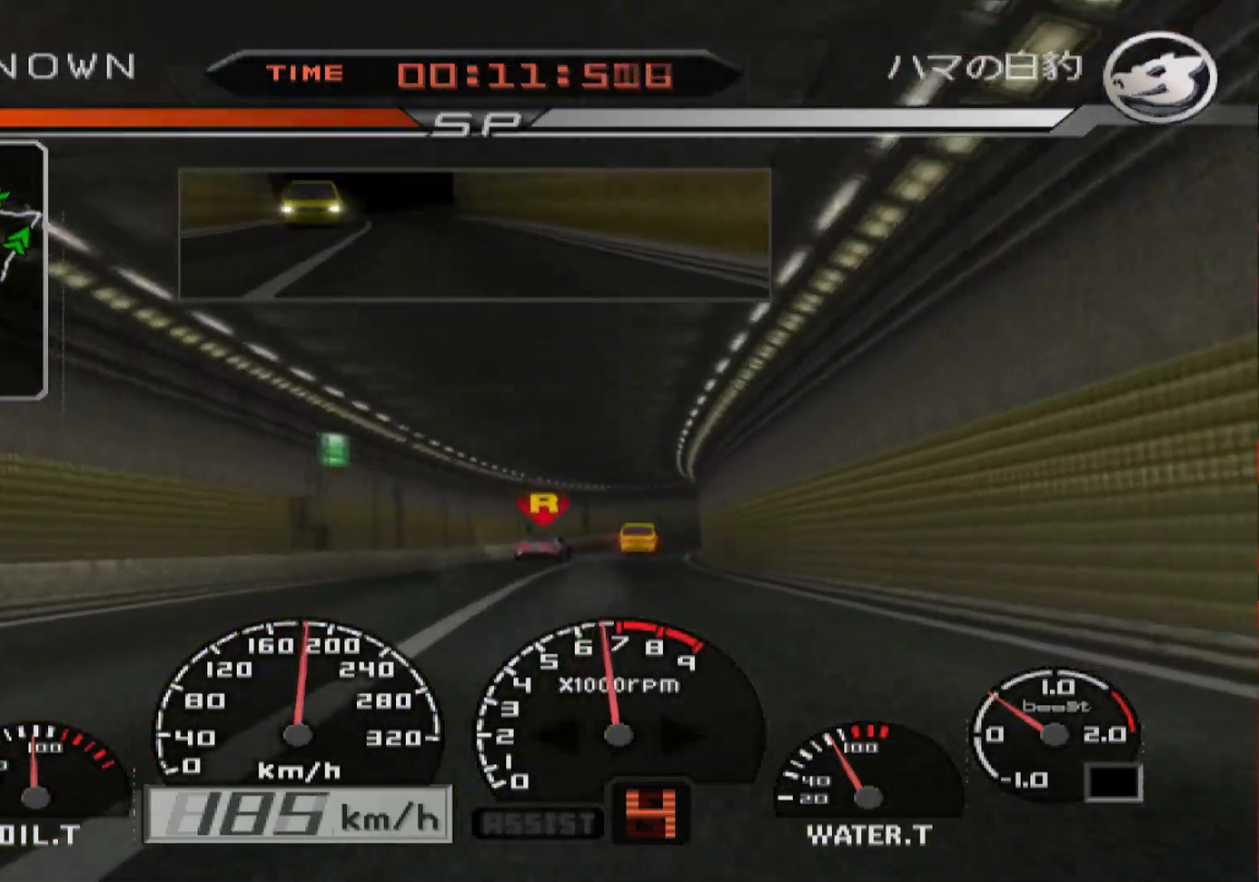
{"buttons": ["R2"], "left_stick": "center", "right_stick": "center", "events": [[167, "left_stick", "right"], [467, "left_stick", "center"]]}
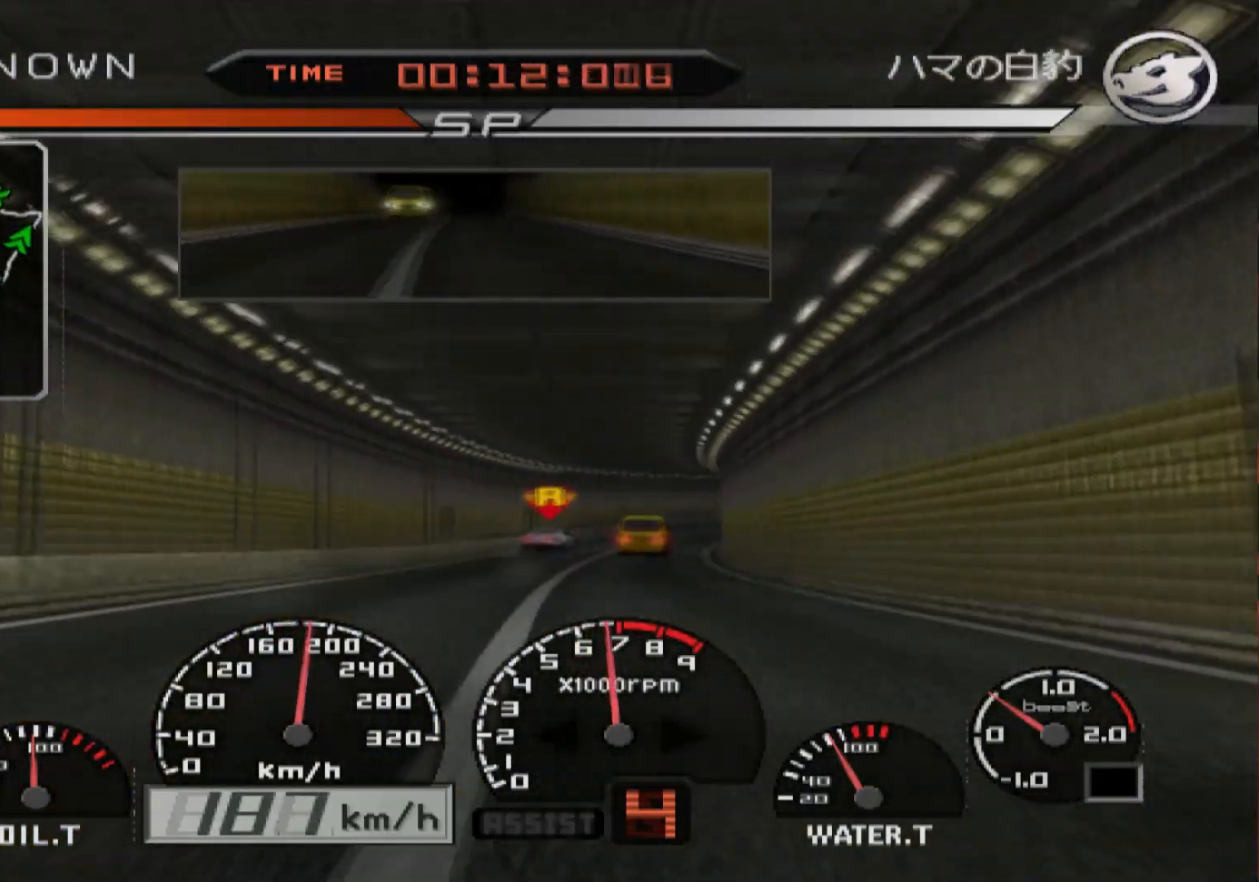
{"buttons": ["R2"], "left_stick": "right", "right_stick": "center", "events": [[150, "left_stick", "left"], [367, "left_stick", "center"], [483, "left_stick", "right"]]}
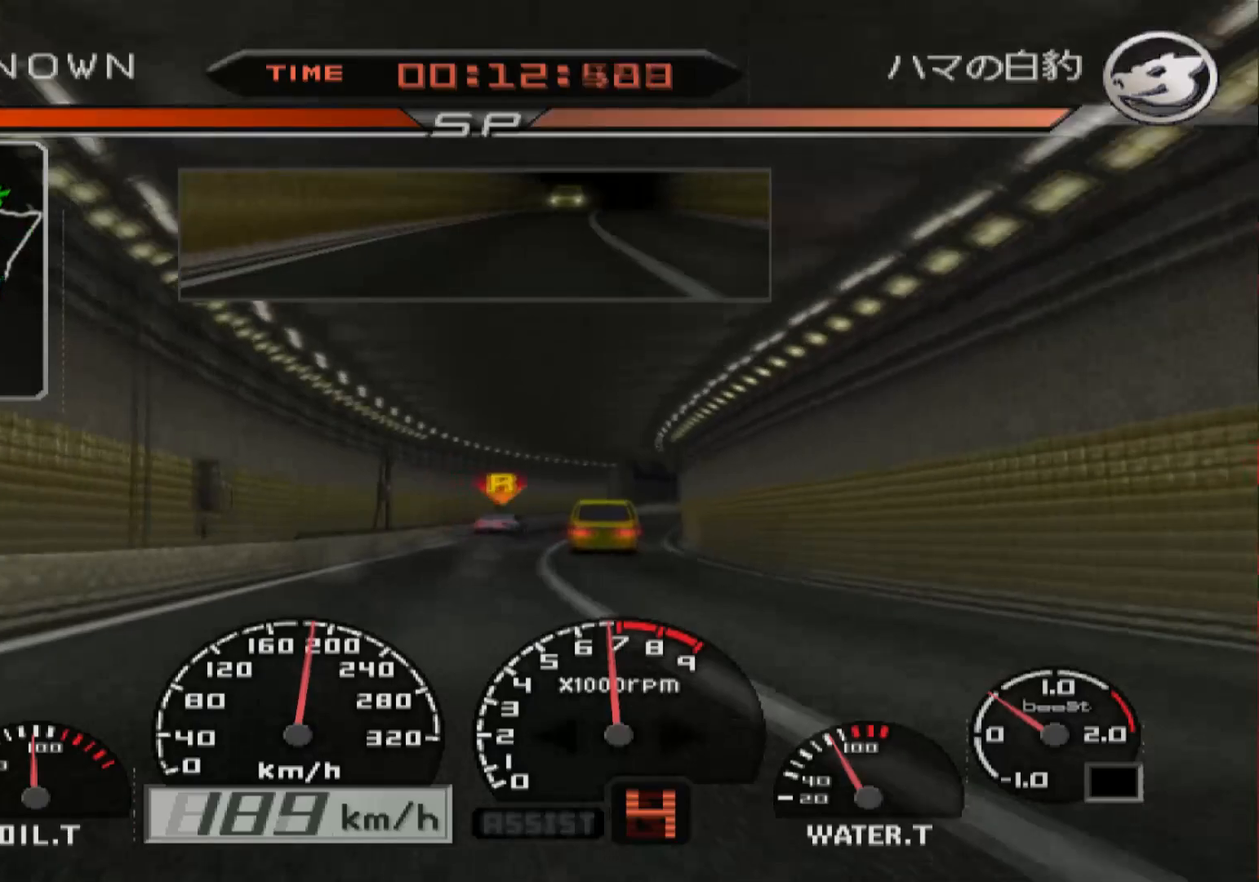
{"buttons": ["R2"], "left_stick": "center", "right_stick": "center", "events": [[367, "left_stick", "center"]]}
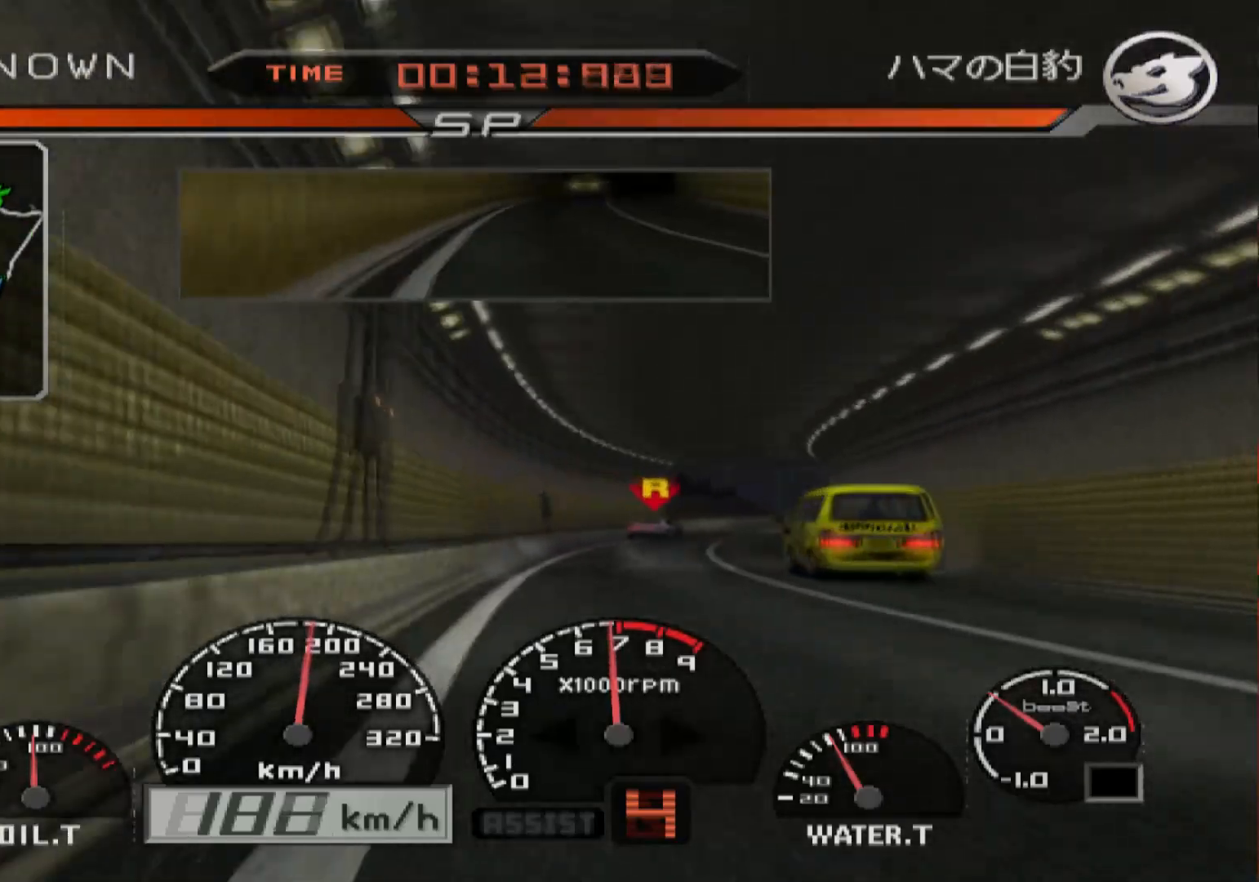
{"buttons": ["R2"], "left_stick": "center", "right_stick": "center", "events": [[217, "left_stick", "right"], [483, "left_stick", "center"]]}
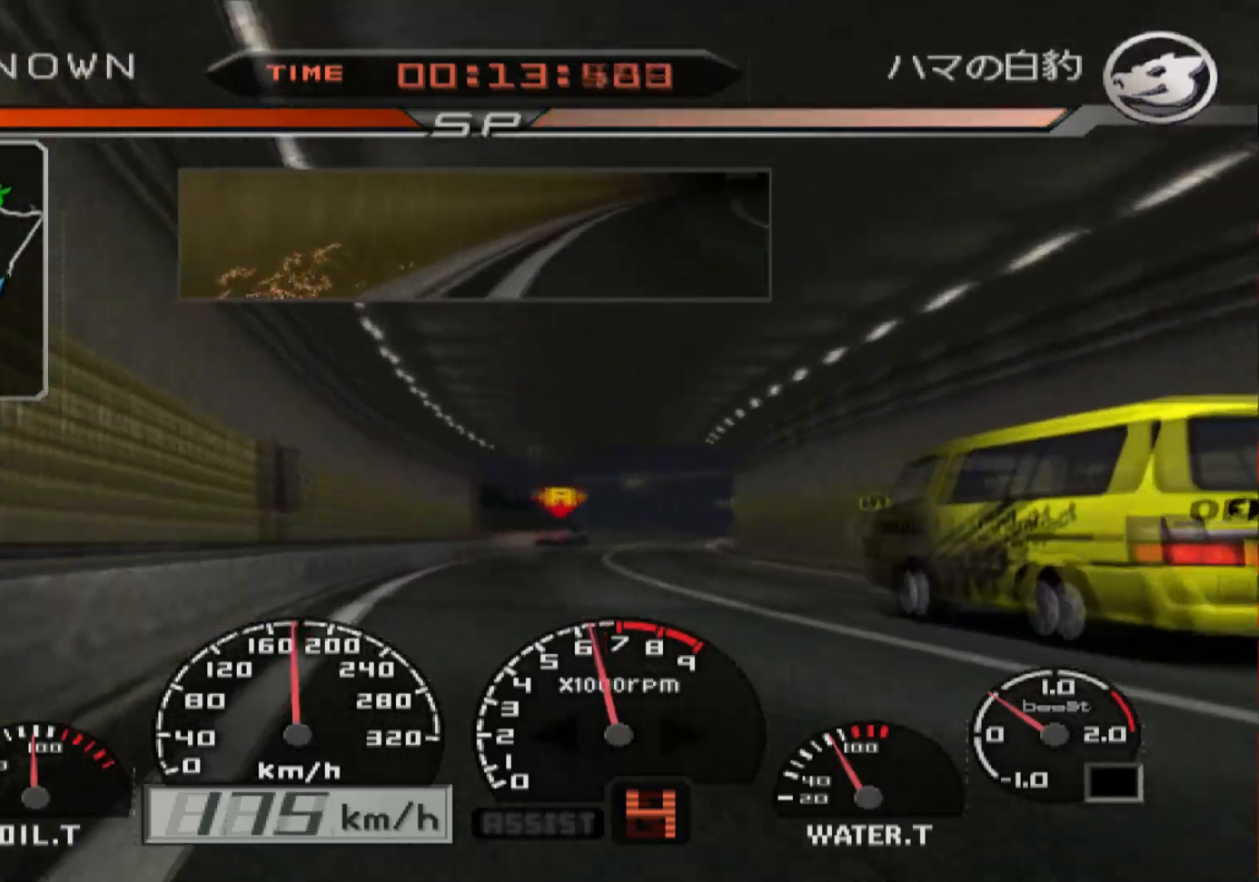
{"buttons": ["R2"], "left_stick": "left", "right_stick": "center", "events": [[417, "left_stick", "left"]]}
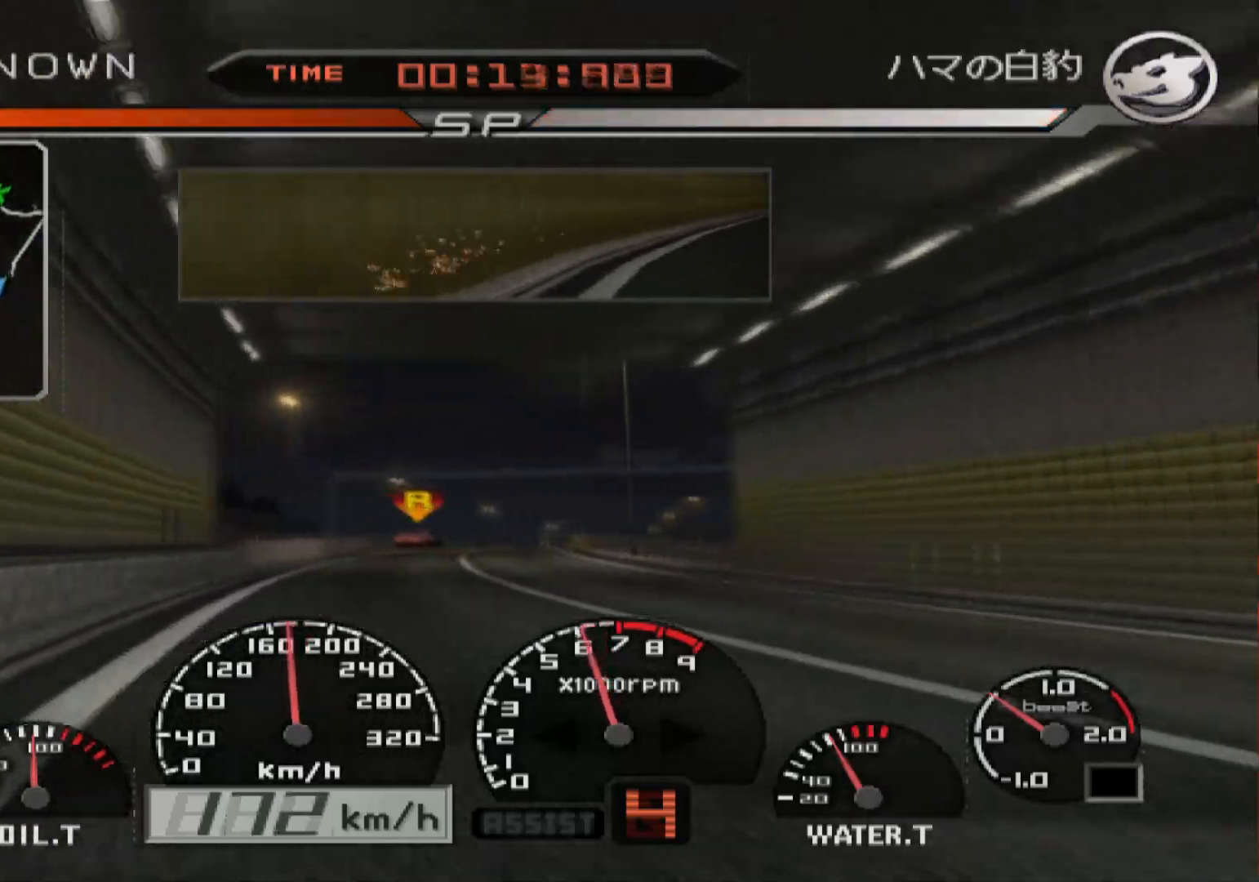
{"buttons": ["R2"], "left_stick": "right", "right_stick": "center", "events": [[167, "left_stick", "center"], [317, "left_stick", "right"]]}
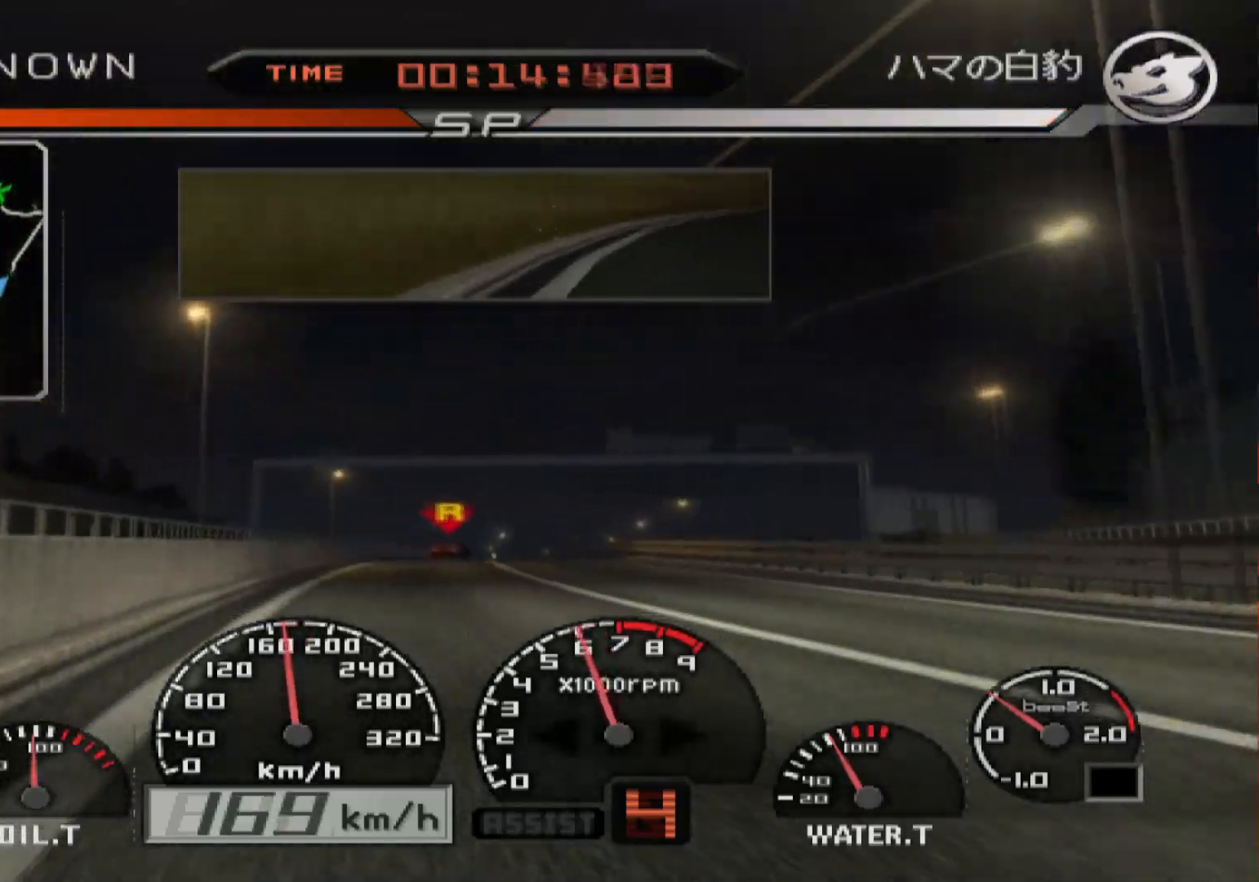
{"buttons": ["R2"], "left_stick": "center", "right_stick": "center", "events": [[417, "left_stick", "center"]]}
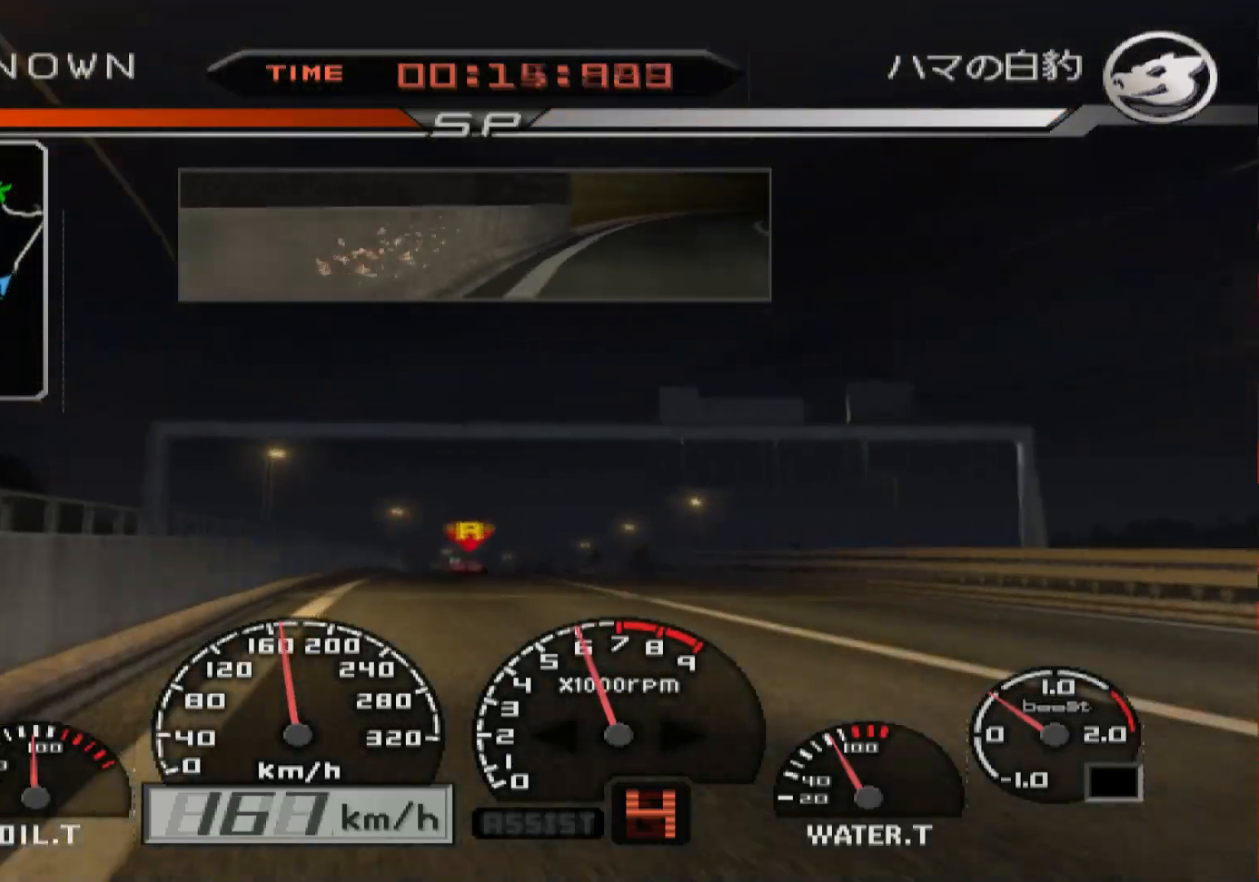
{"buttons": ["R2"], "left_stick": "right", "right_stick": "center", "events": [[33, "left_stick", "left"], [317, "left_stick", "center"], [467, "left_stick", "right"]]}
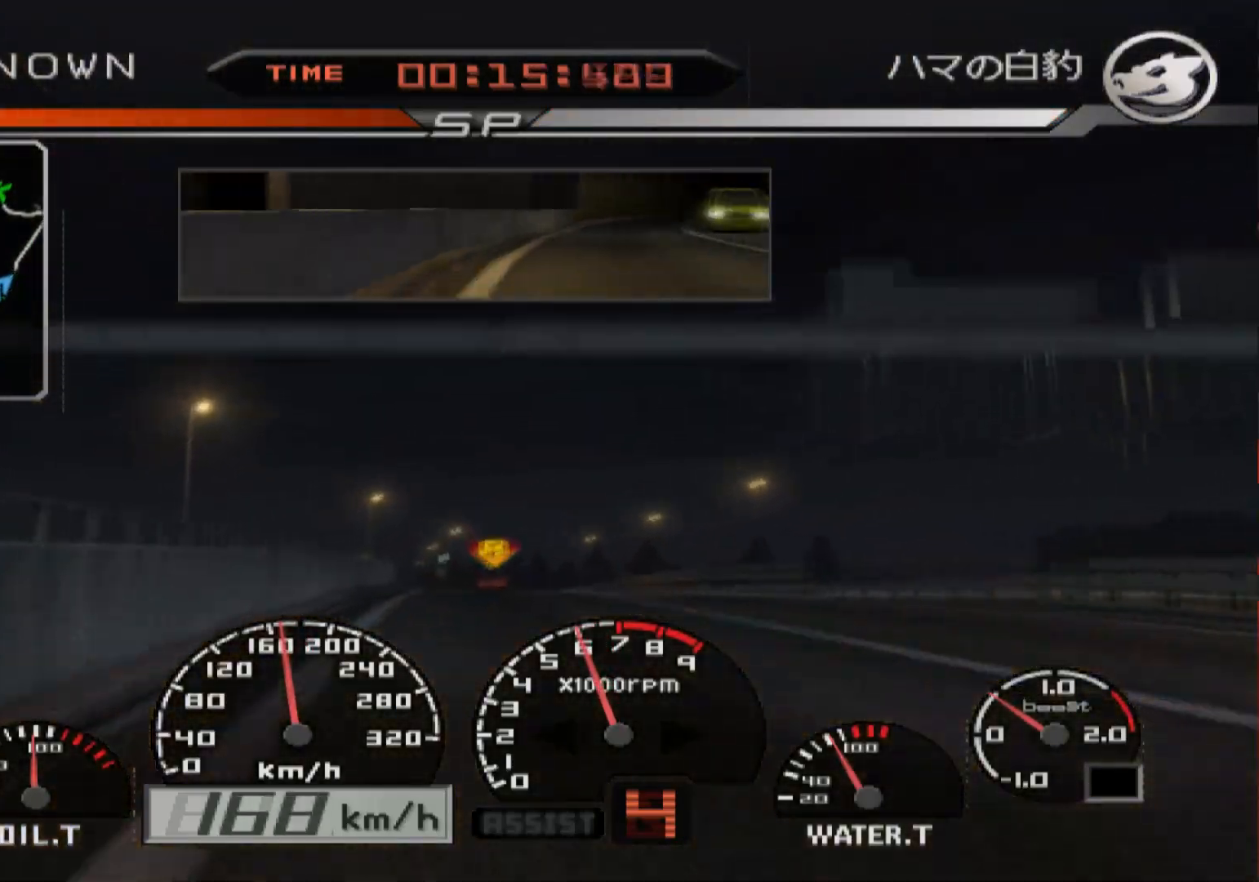
{"buttons": ["R2"], "left_stick": "center", "right_stick": "center", "events": [[250, "left_stick", "center"]]}
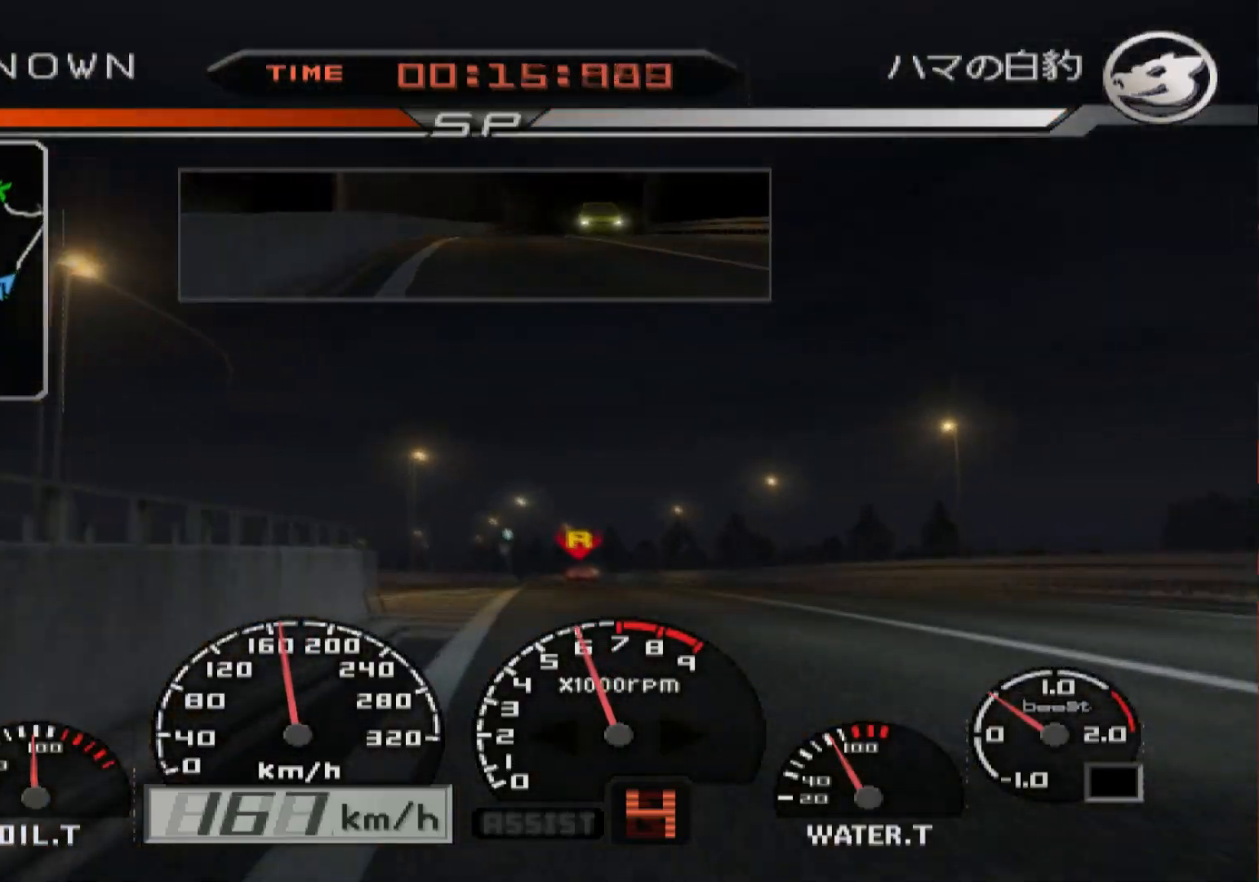
{"buttons": ["R2"], "left_stick": "center", "right_stick": "center", "events": []}
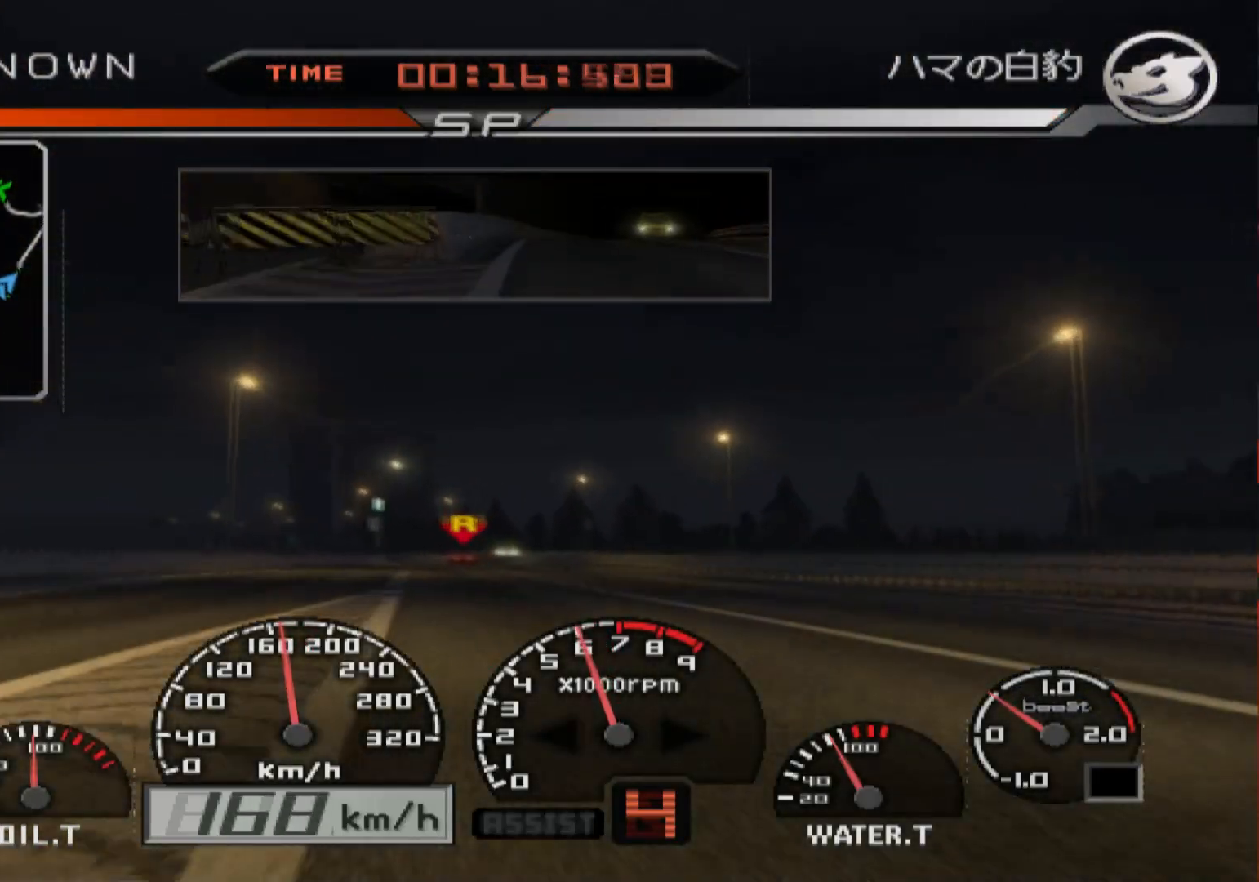
{"buttons": ["R2"], "left_stick": "center", "right_stick": "center", "events": [[17, "left_stick", "left"], [183, "left_stick", "center"]]}
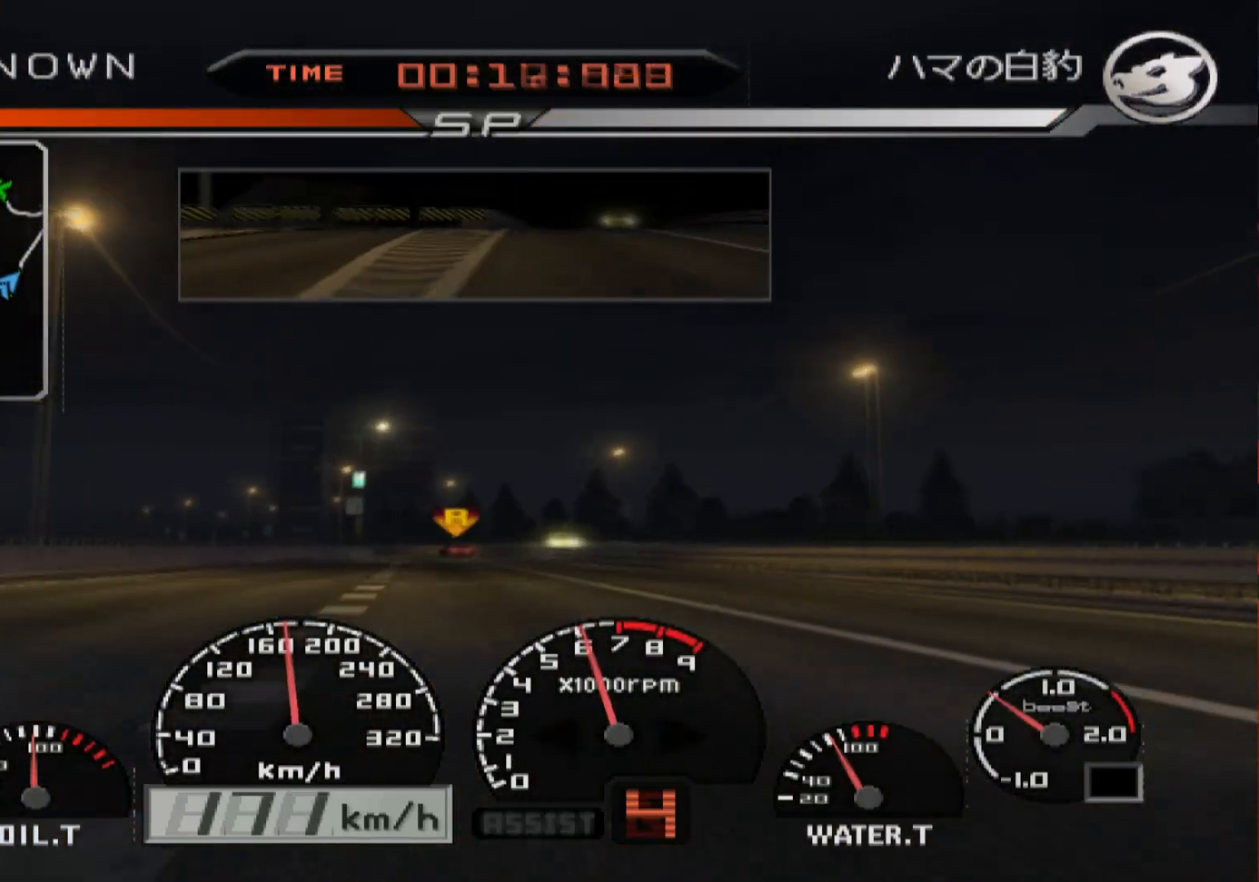
{"buttons": ["R2"], "left_stick": "center", "right_stick": "center", "events": []}
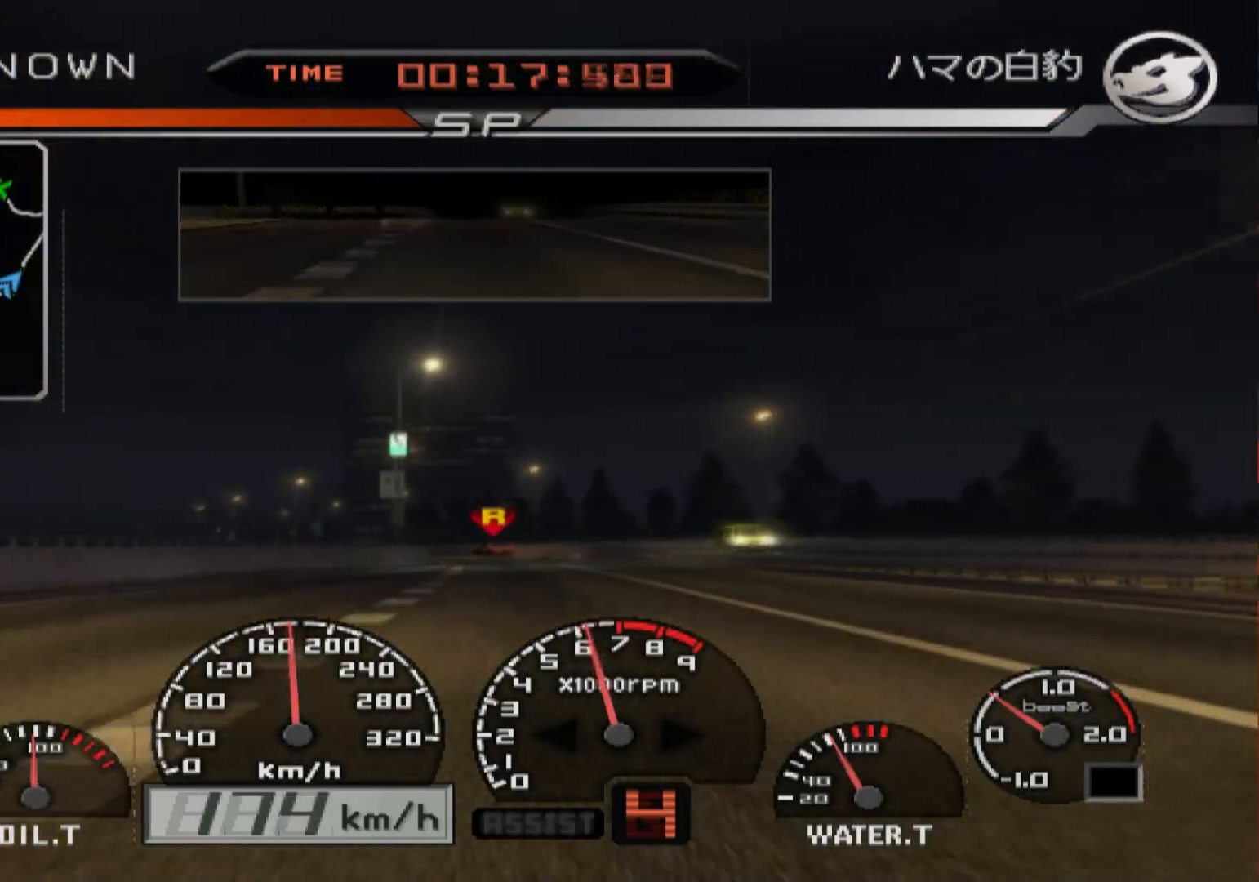
{"buttons": ["R2"], "left_stick": "center", "right_stick": "center", "events": [[183, "left_stick", "left"], [367, "left_stick", "center"]]}